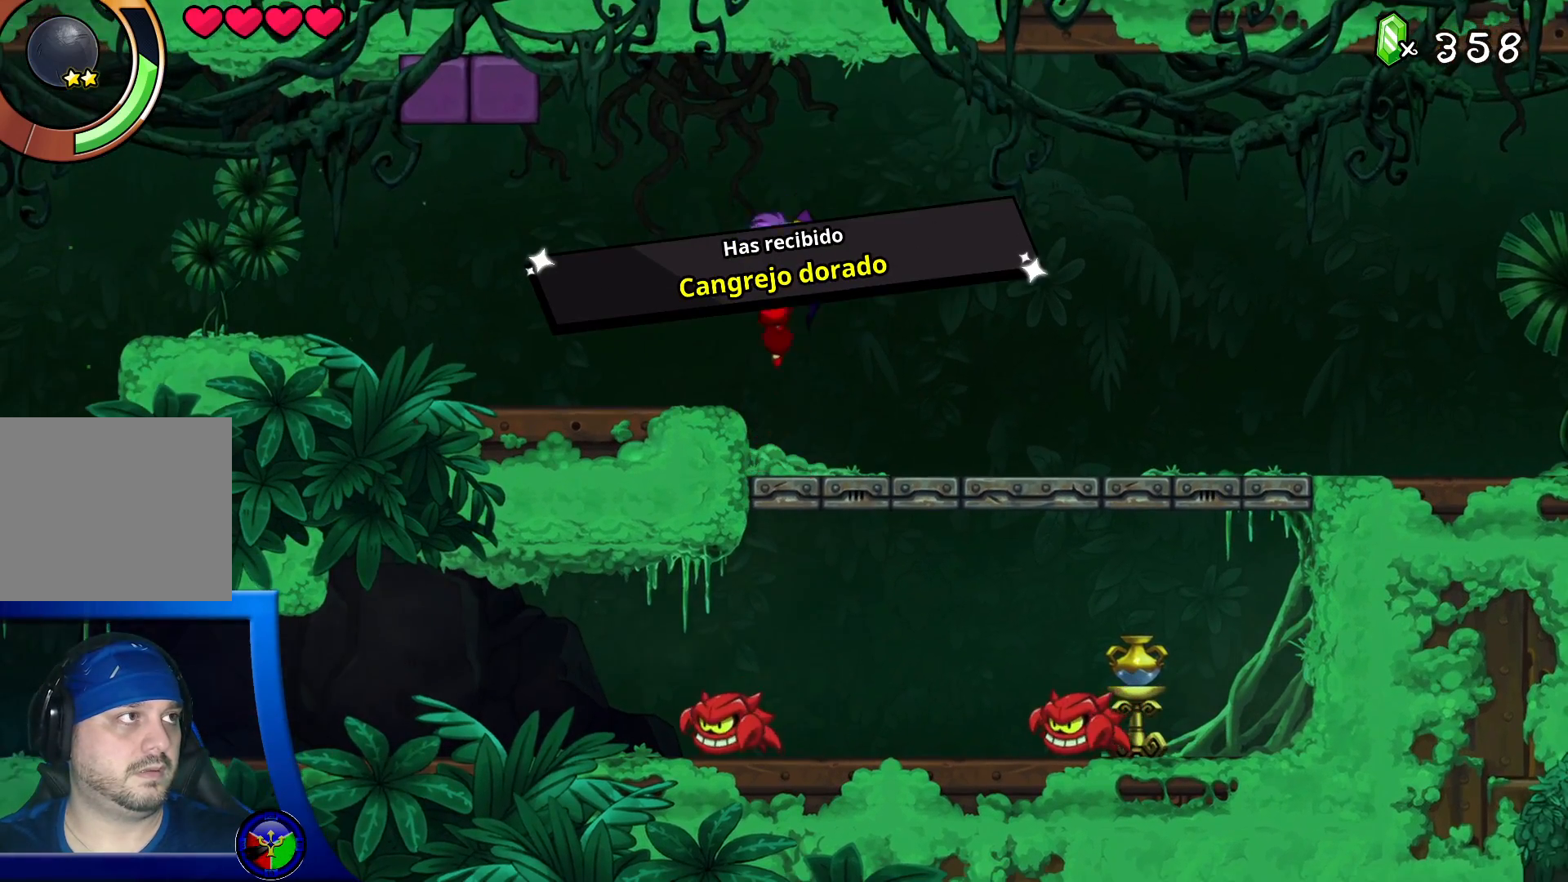
Gameplay with a controller (Xbox layout); each line is a JSON object with the inputs held at the frame after it. "events" lists button and stick changes between this image and that frame as [ms after this image, input, new state], when the widget could be followed in between. Not read: HOME L3 R3.
{"buttons": [], "left_stick": "center", "right_stick": "center", "events": [[50, "X", "down"], [183, "X", "up"], [283, "X", "down"], [333, "left_stick", "center"], [400, "X", "up"], [450, "A", "up"]]}
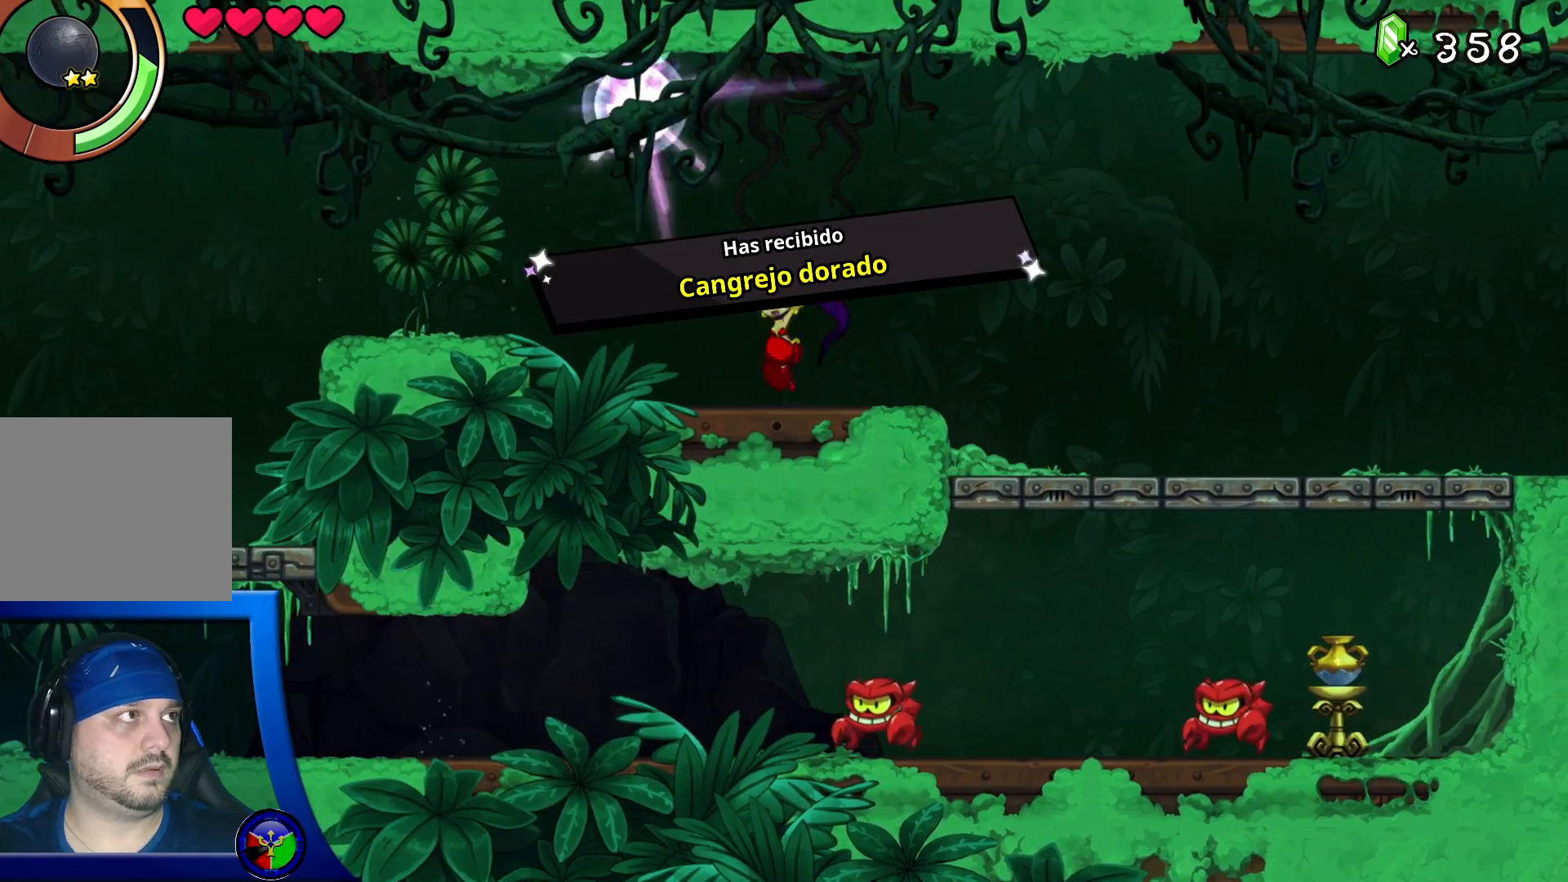
{"buttons": ["A", "X"], "left_stick": "left", "right_stick": "center", "events": [[317, "left_stick", "left"], [367, "A", "down"], [483, "X", "down"]]}
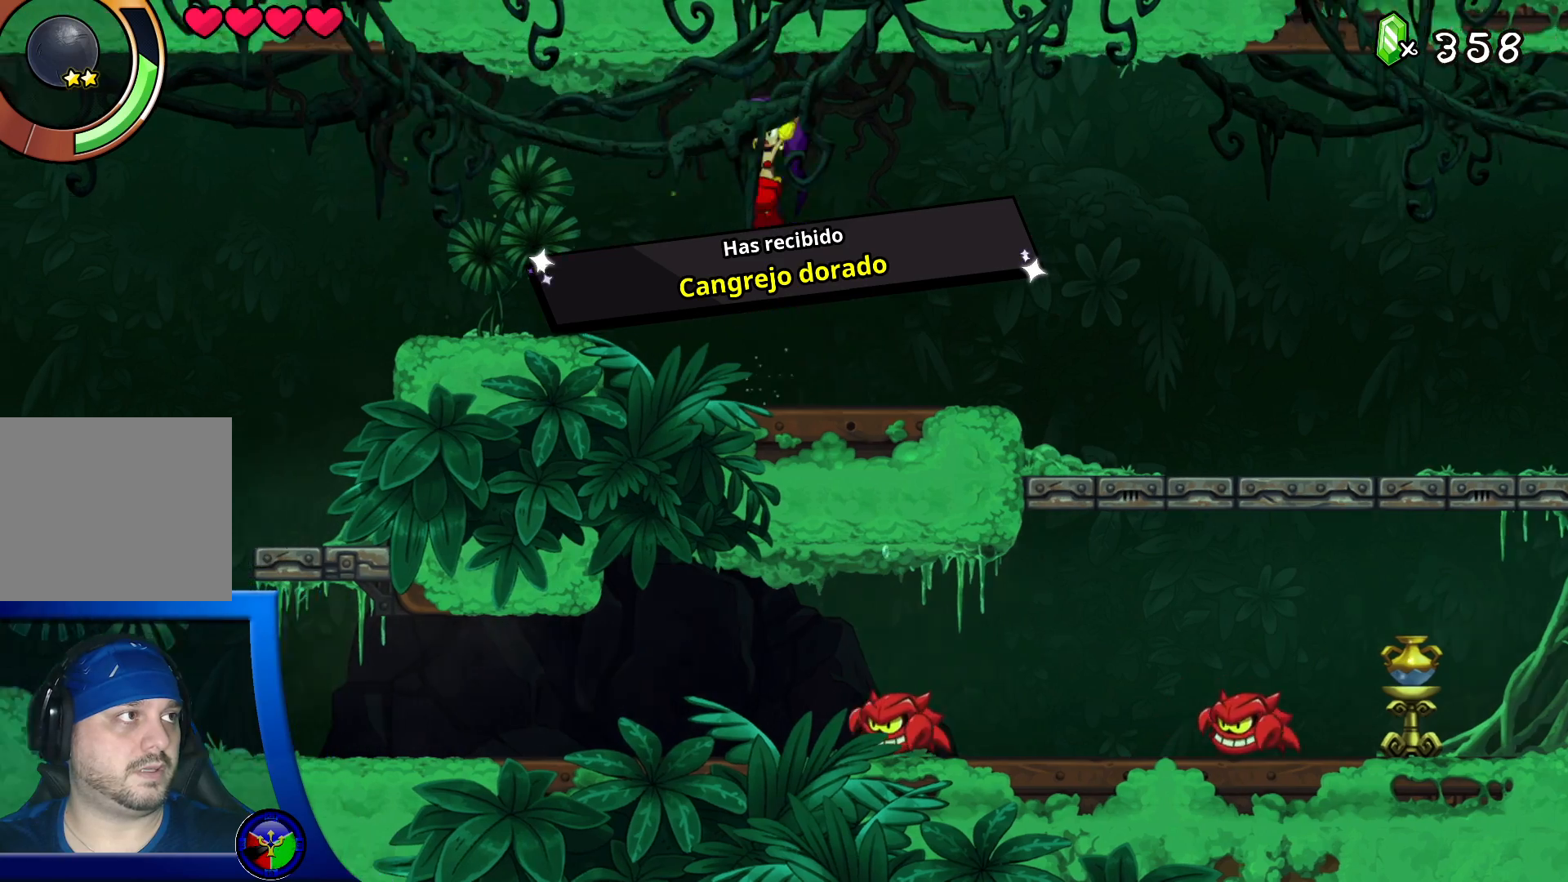
{"buttons": [], "left_stick": "left", "right_stick": "center", "events": [[150, "A", "up"], [150, "X", "up"], [250, "X", "down"], [383, "X", "up"]]}
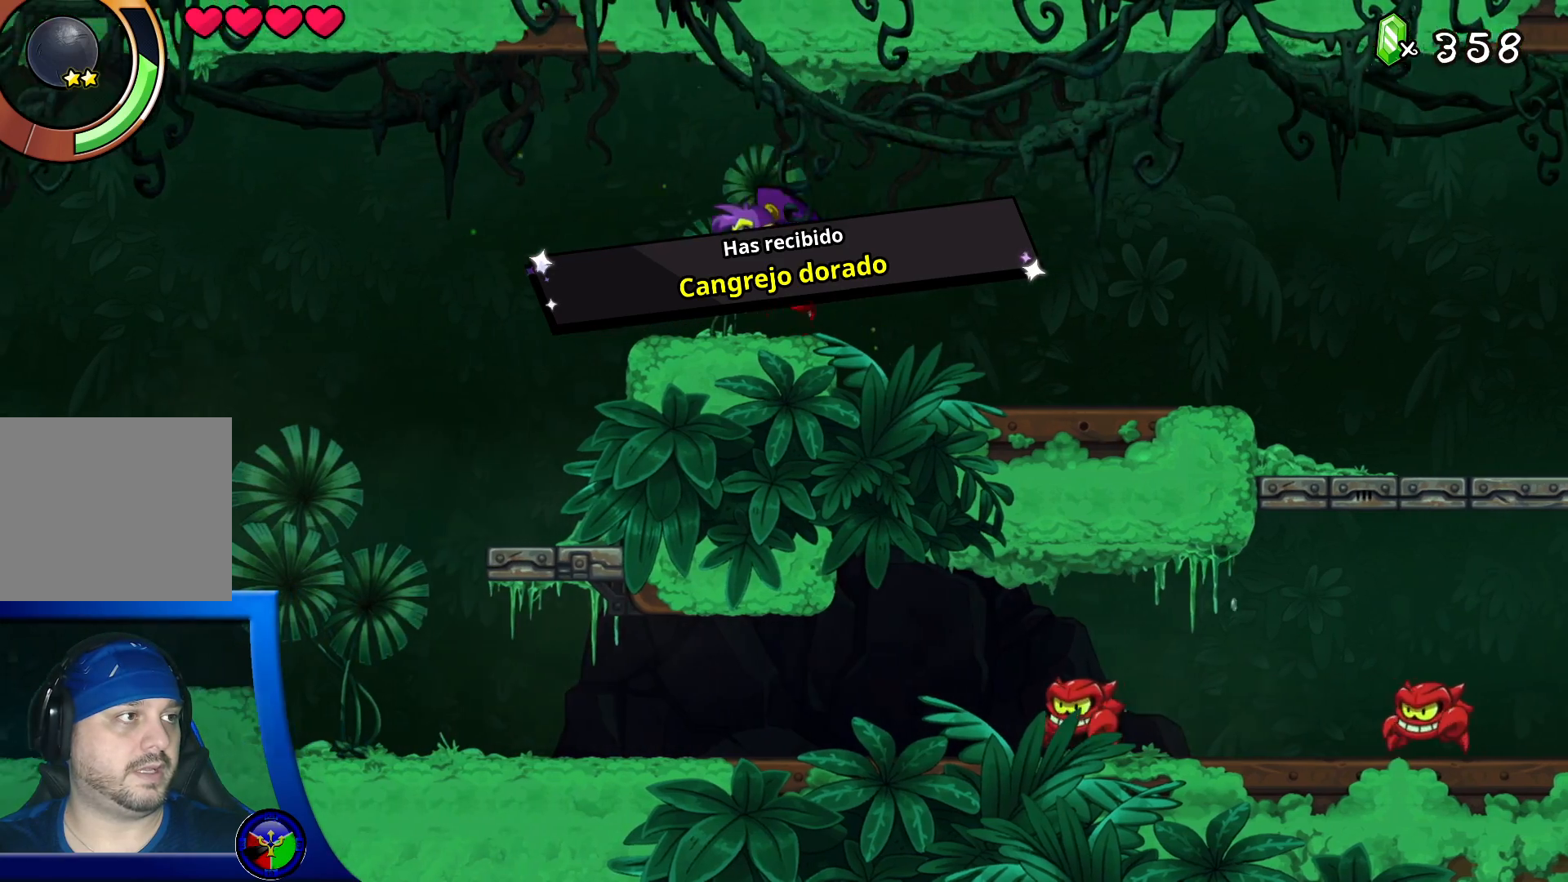
{"buttons": [], "left_stick": "left", "right_stick": "center", "events": []}
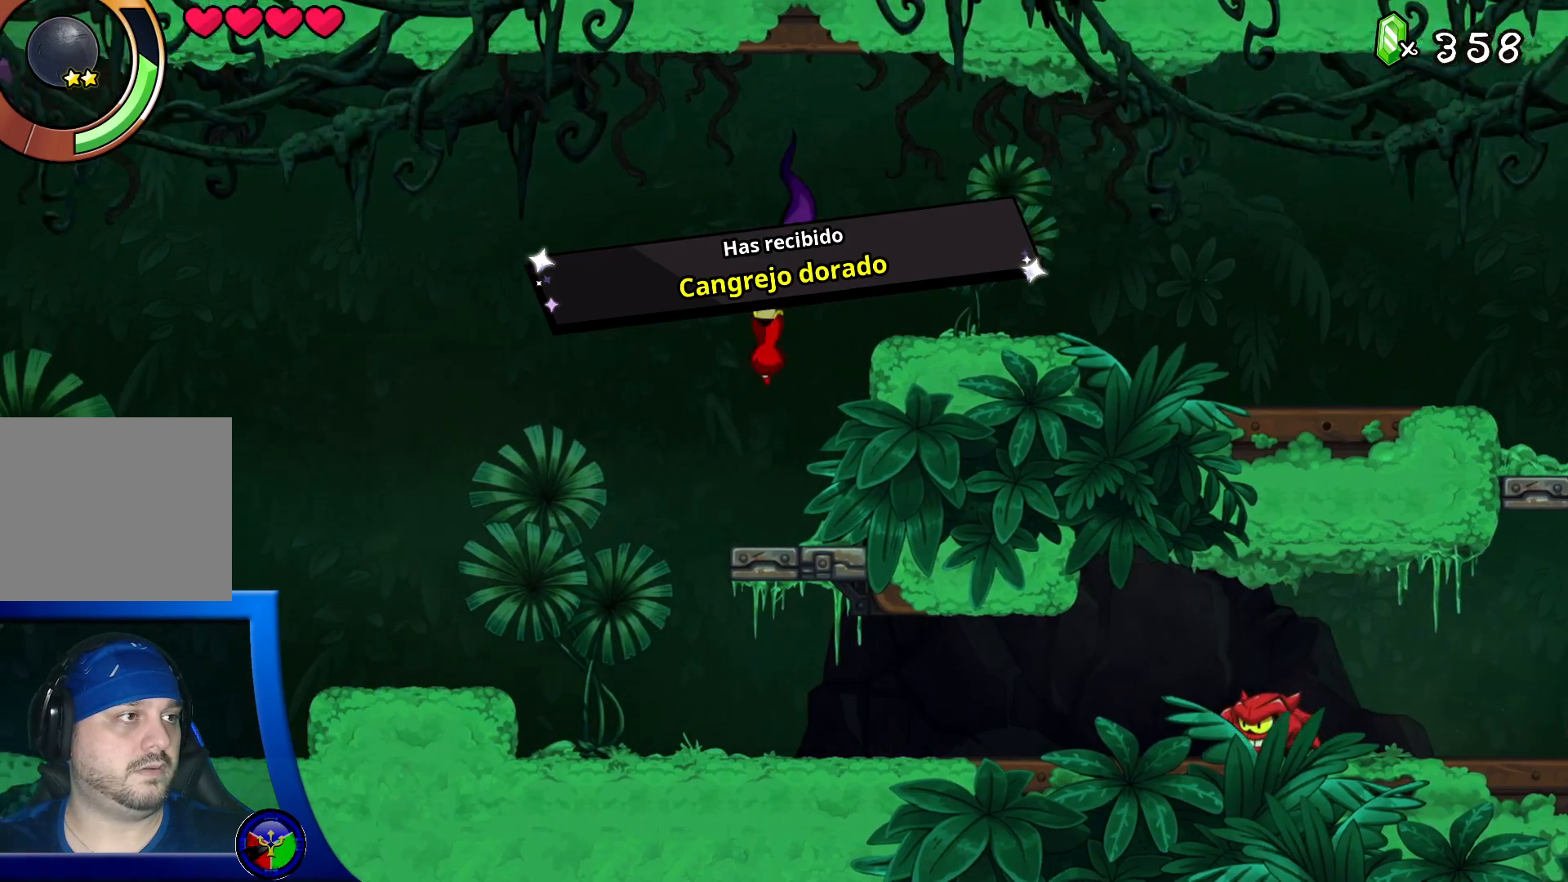
{"buttons": [], "left_stick": "right", "right_stick": "center", "events": [[200, "left_stick", "center"], [267, "left_stick", "right"]]}
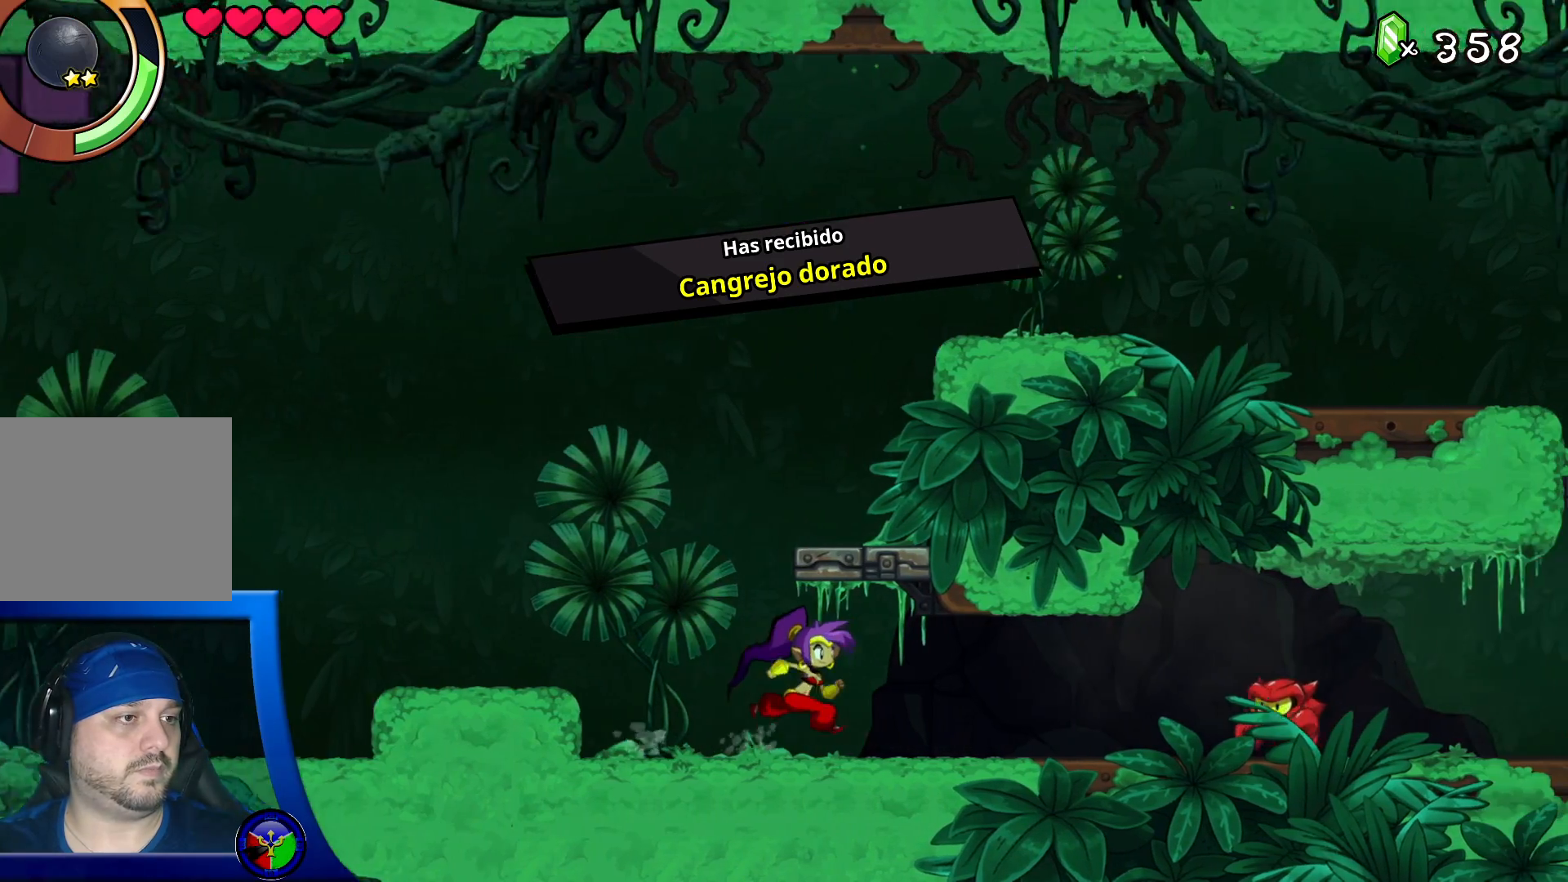
{"buttons": ["X"], "left_stick": "down", "right_stick": "center", "events": [[300, "left_stick", "down-right"], [400, "left_stick", "down"], [433, "X", "down"]]}
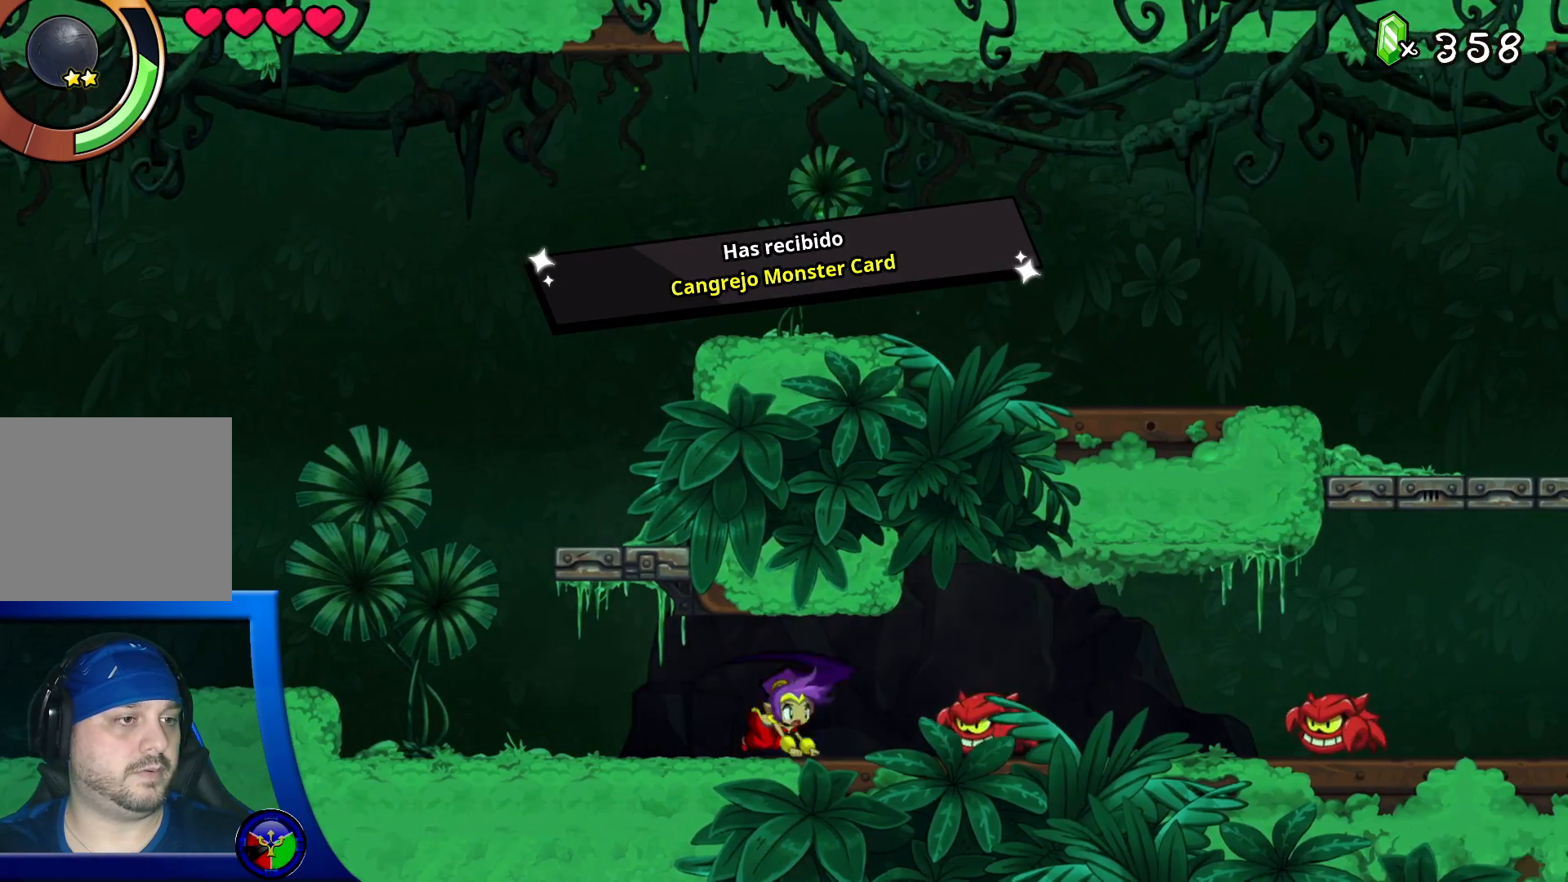
{"buttons": [], "left_stick": "right", "right_stick": "center", "events": [[100, "X", "up"], [100, "left_stick", "down-right"], [217, "left_stick", "right"]]}
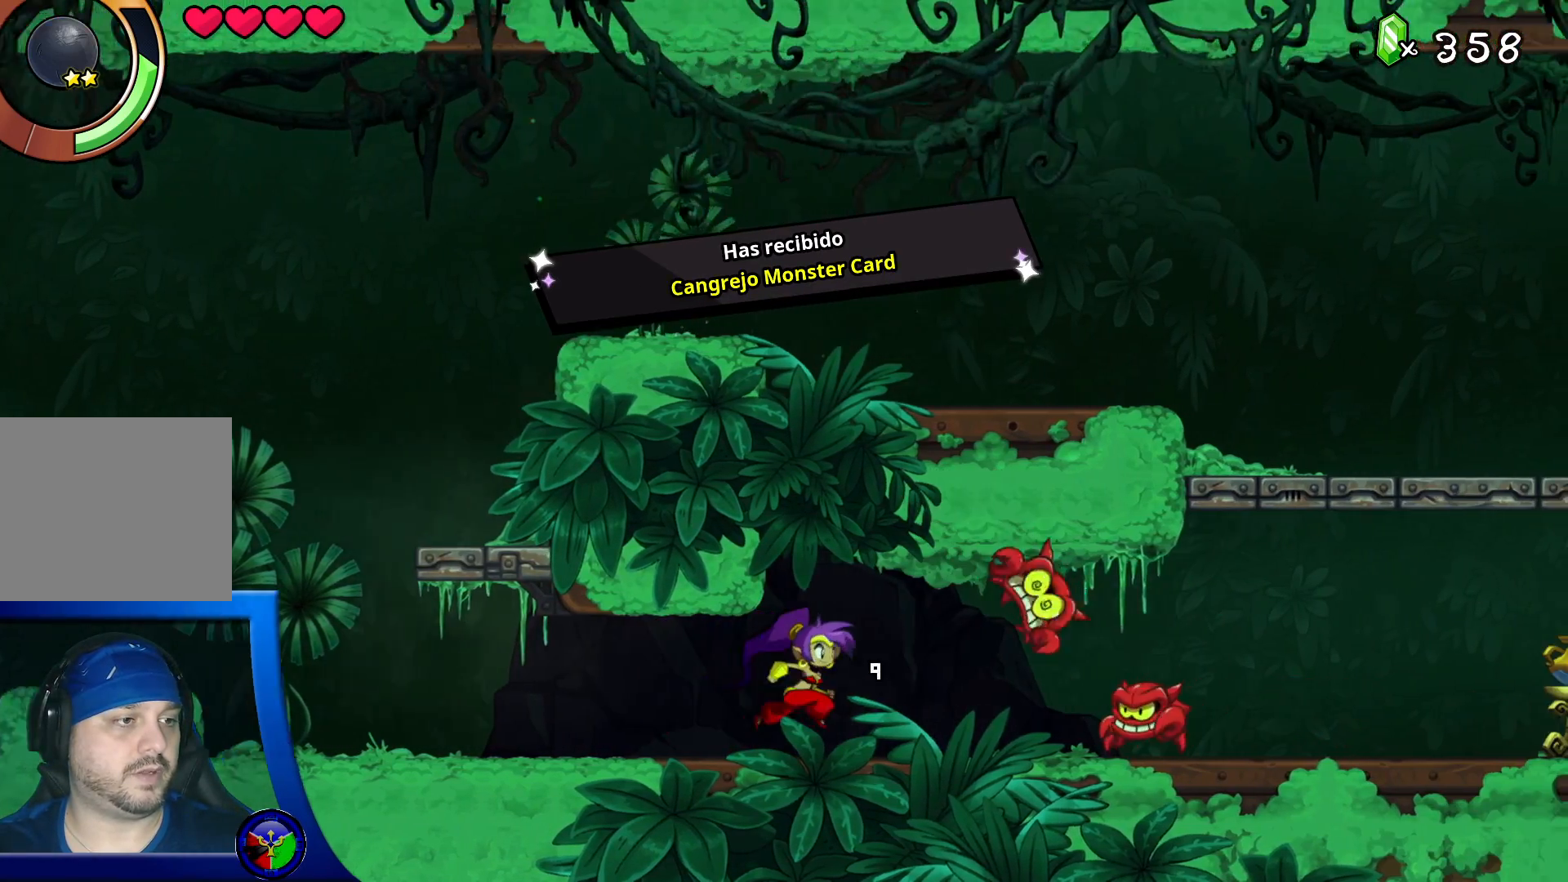
{"buttons": [], "left_stick": "down", "right_stick": "center", "events": [[250, "left_stick", "down"], [283, "X", "down"], [400, "X", "up"]]}
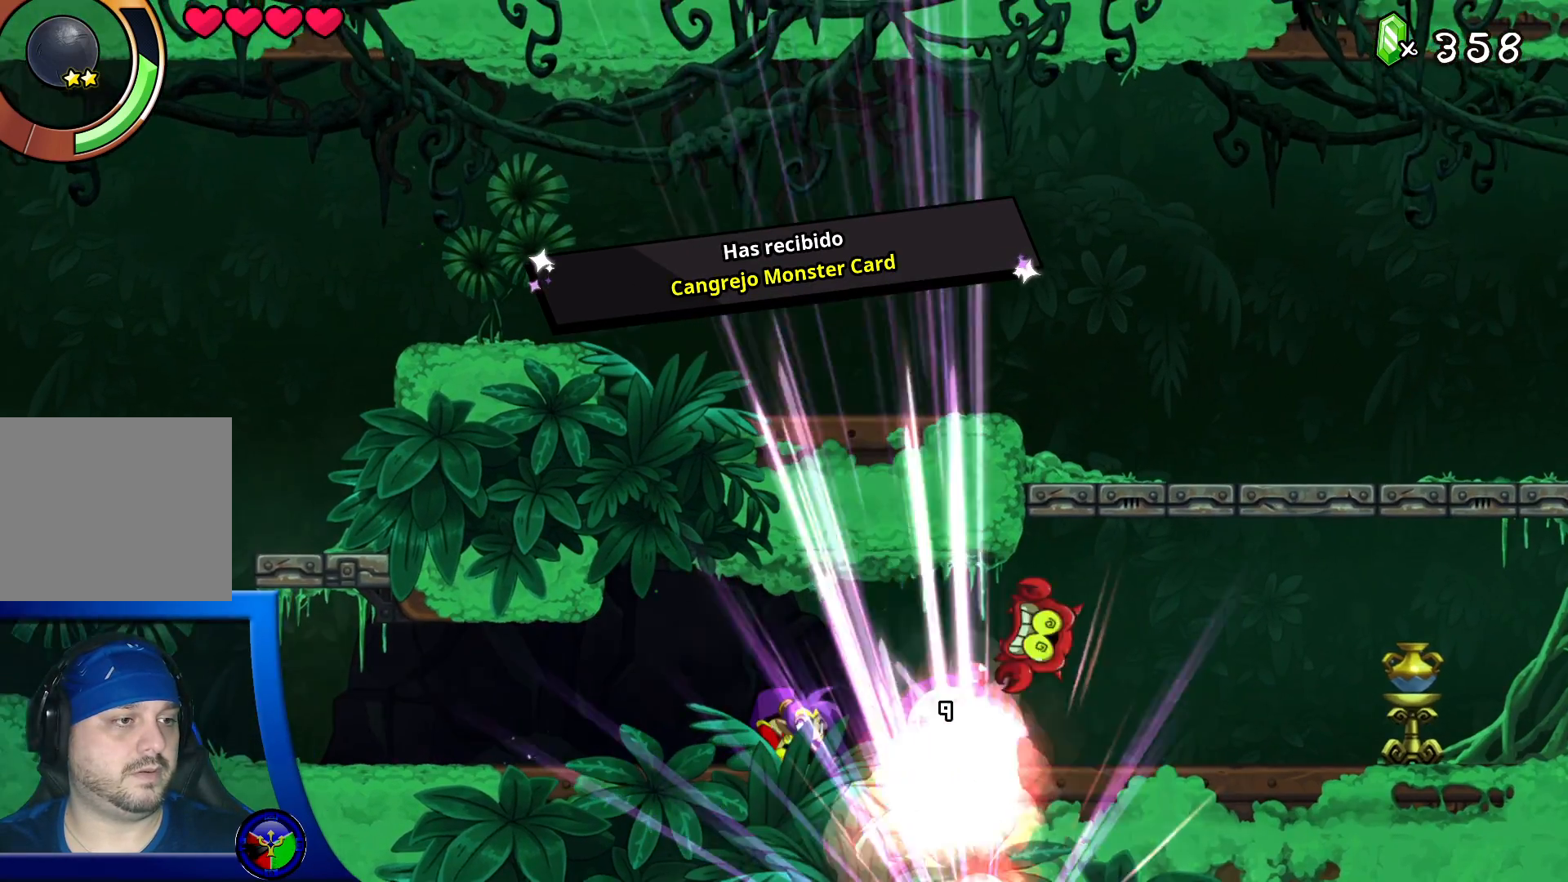
{"buttons": [], "left_stick": "right", "right_stick": "center", "events": [[50, "left_stick", "right"]]}
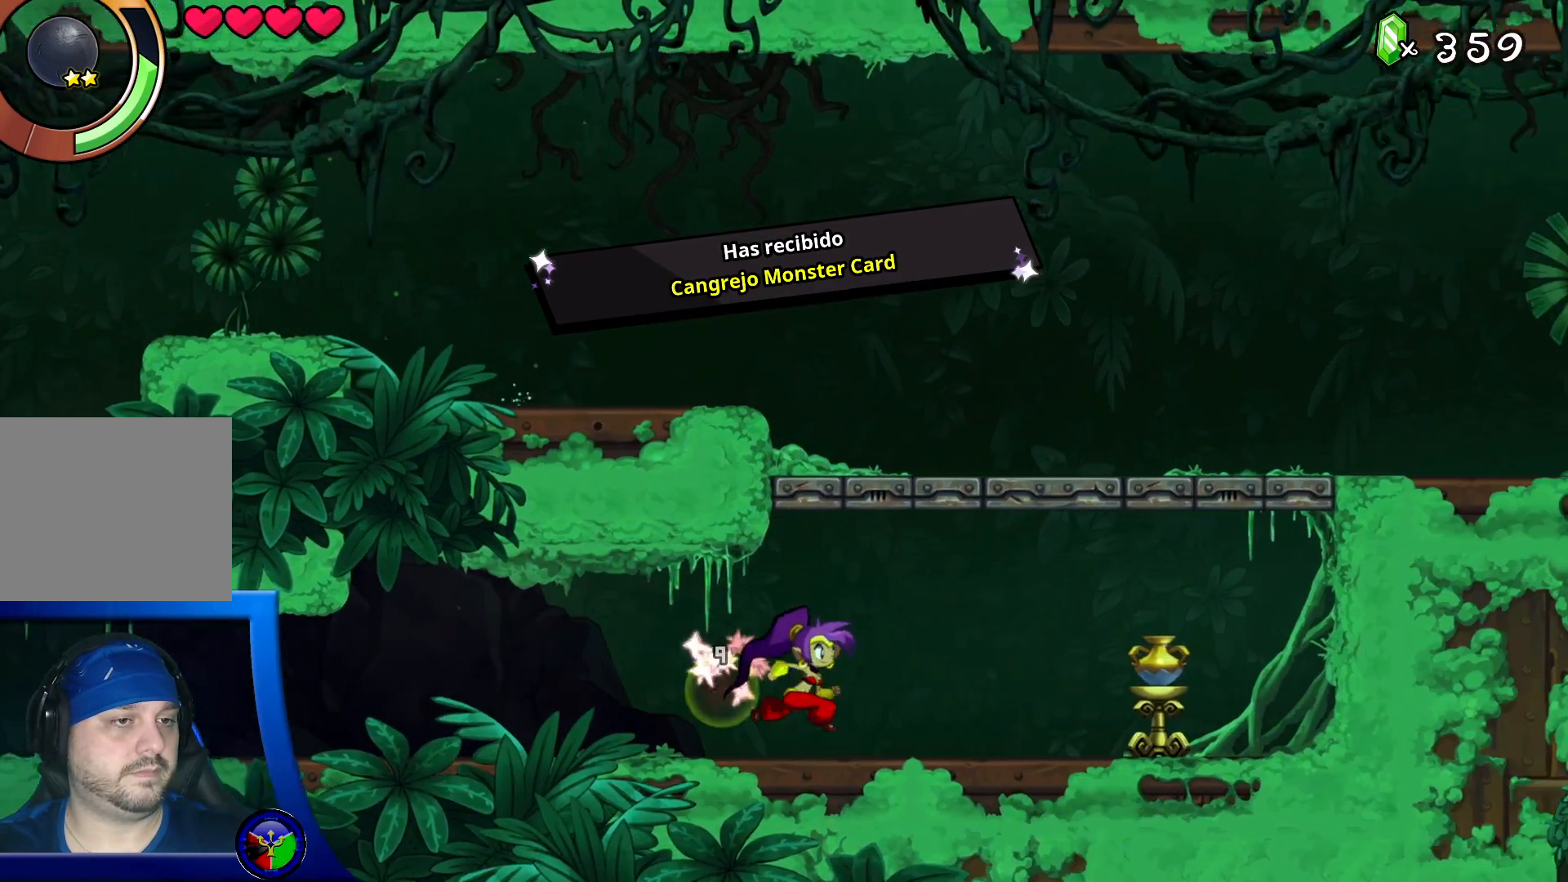
{"buttons": [], "left_stick": "center", "right_stick": "center", "events": [[367, "X", "down"], [483, "left_stick", "center"], [500, "X", "up"]]}
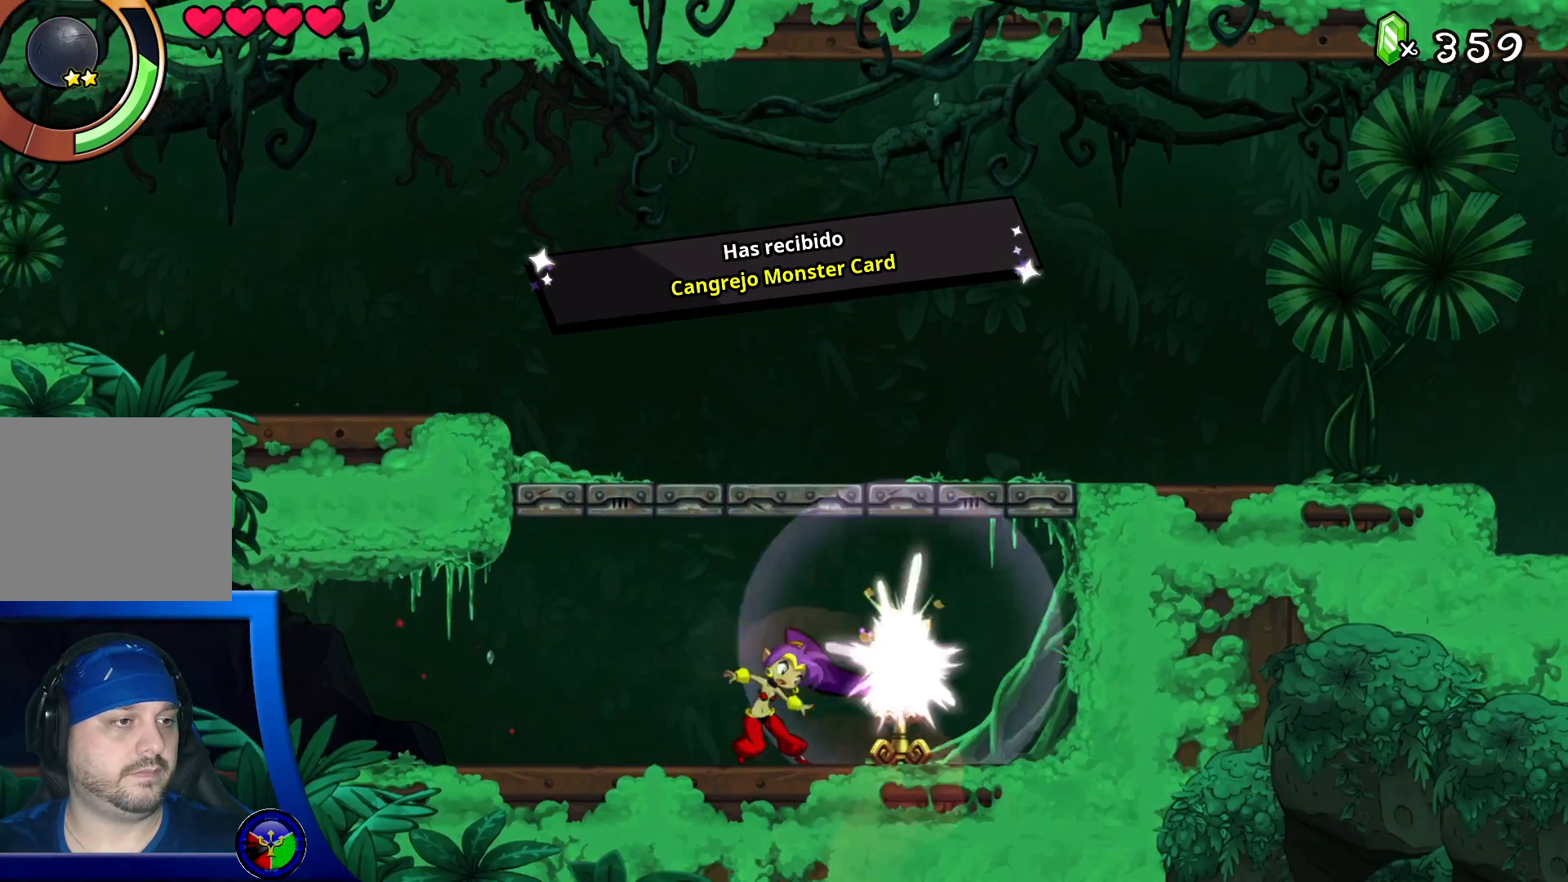
{"buttons": [], "left_stick": "right", "right_stick": "center", "events": [[233, "left_stick", "right"]]}
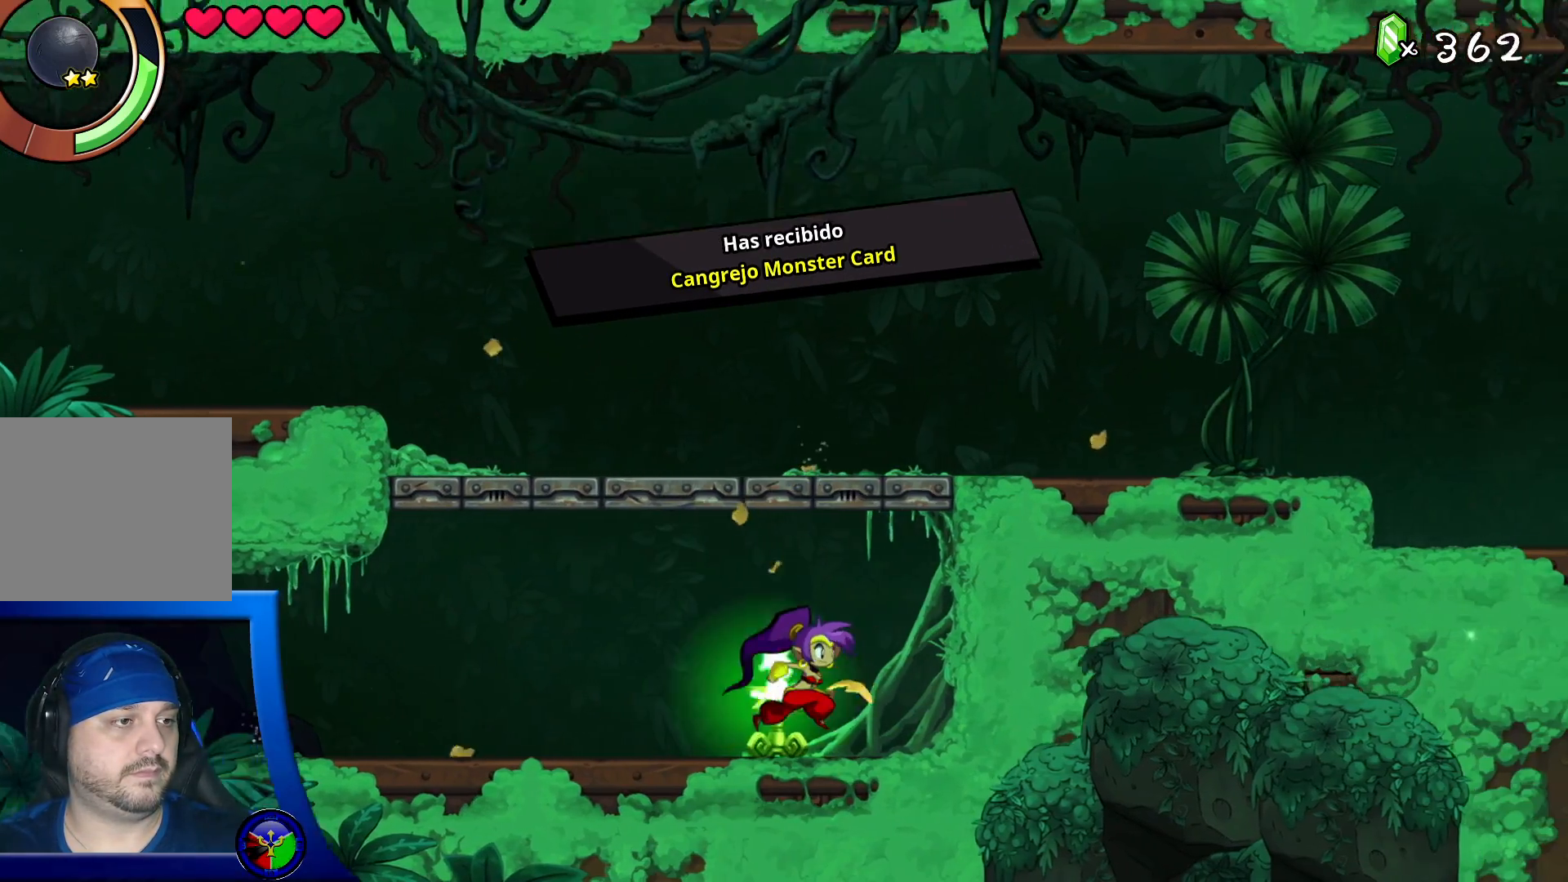
{"buttons": [], "left_stick": "down-right", "right_stick": "center", "events": [[183, "left_stick", "down-right"]]}
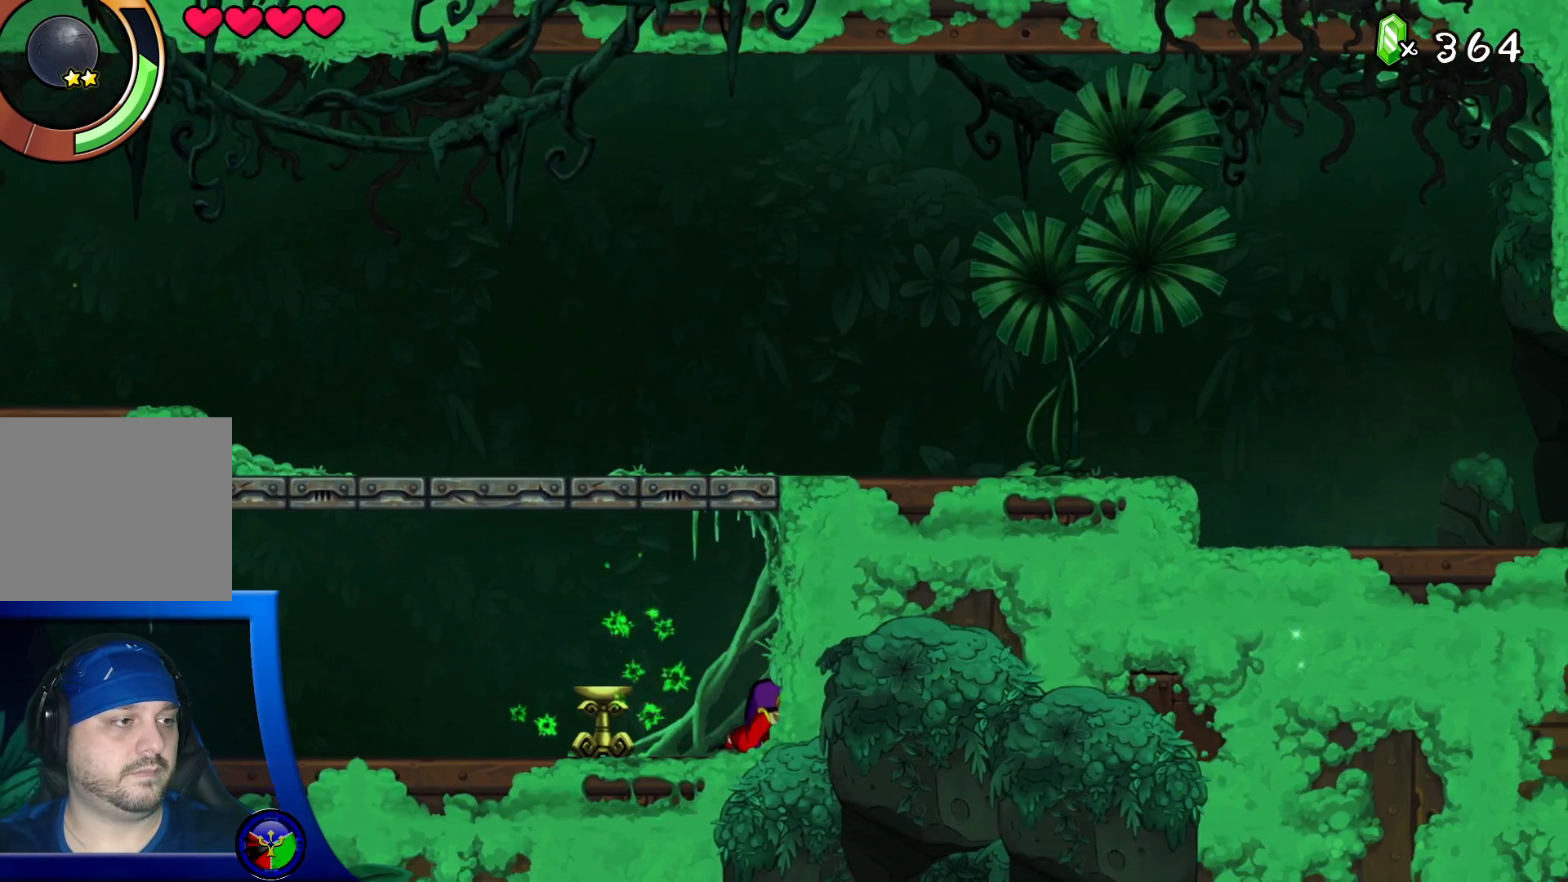
{"buttons": [], "left_stick": "right", "right_stick": "center", "events": [[117, "left_stick", "right"], [250, "X", "down"], [383, "X", "up"]]}
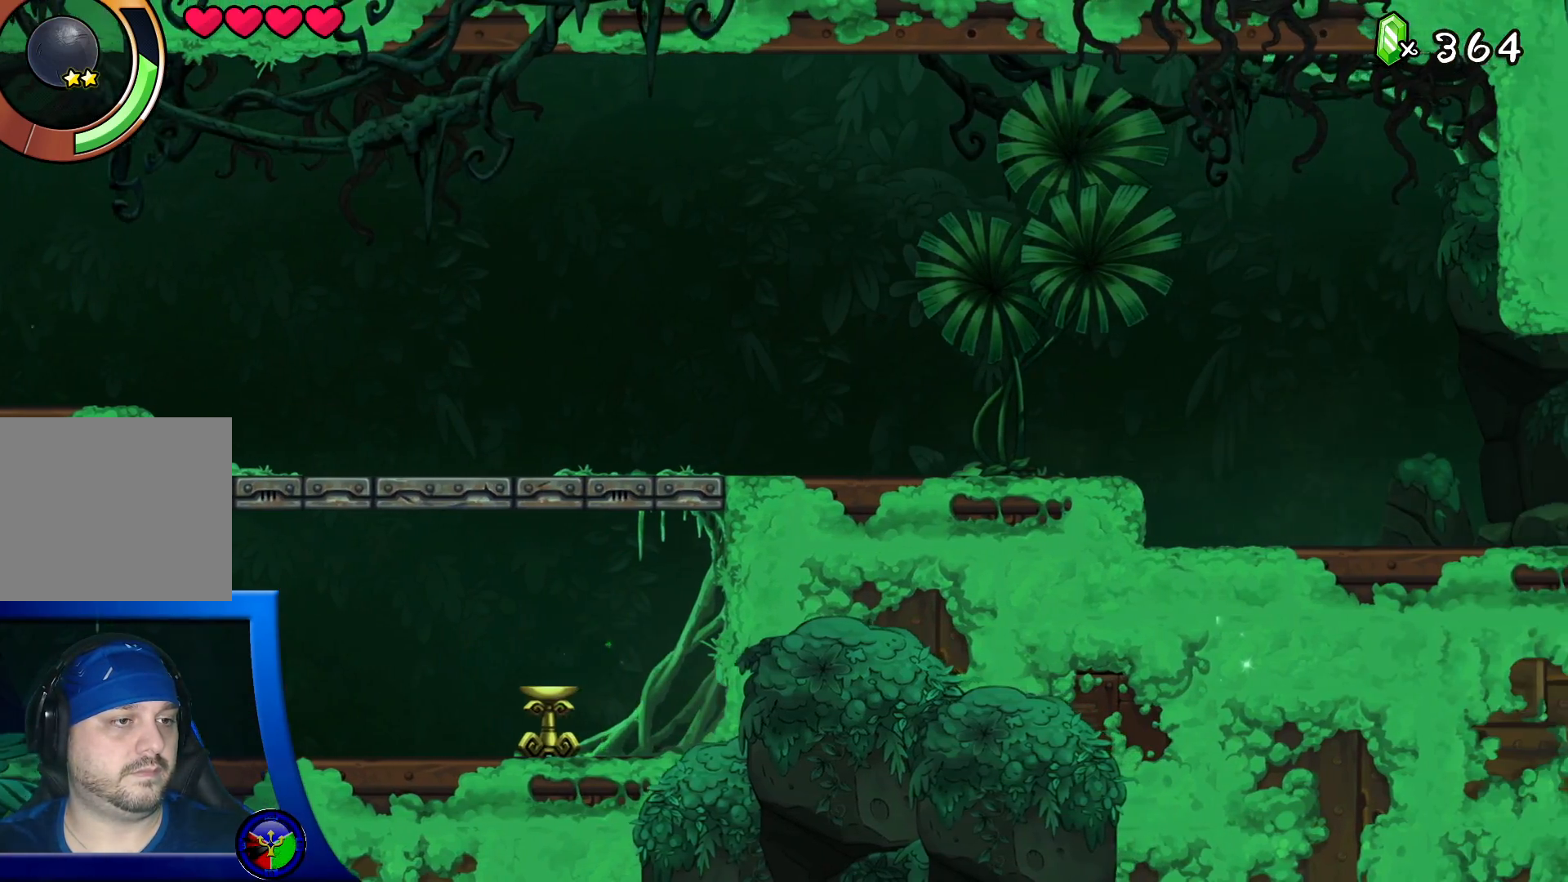
{"buttons": [], "left_stick": "right", "right_stick": "center", "events": []}
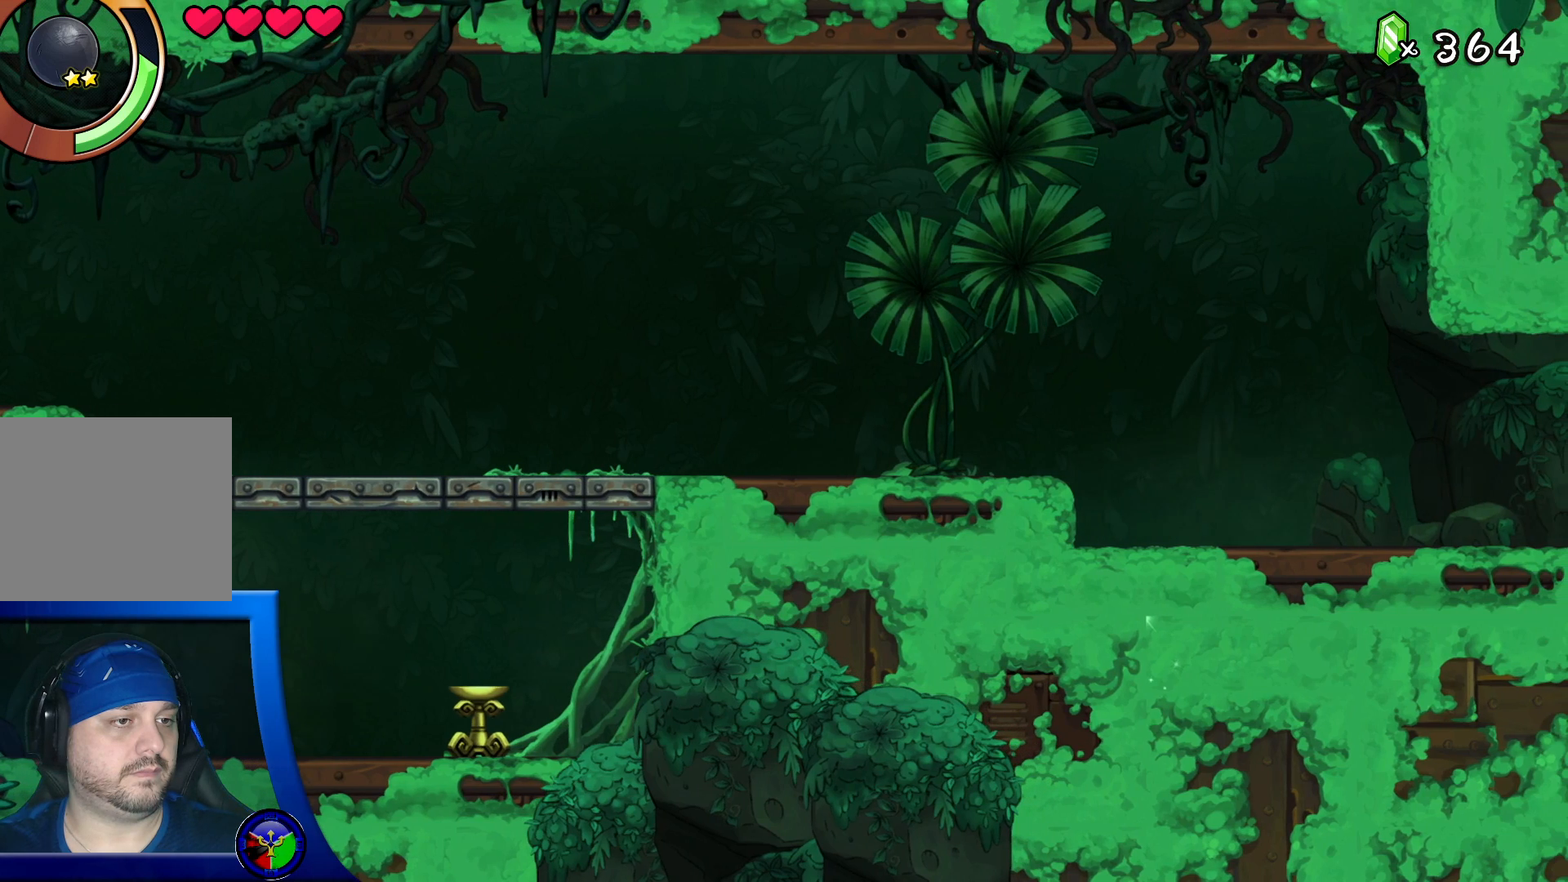
{"buttons": ["X"], "left_stick": "right", "right_stick": "center", "events": [[467, "X", "down"]]}
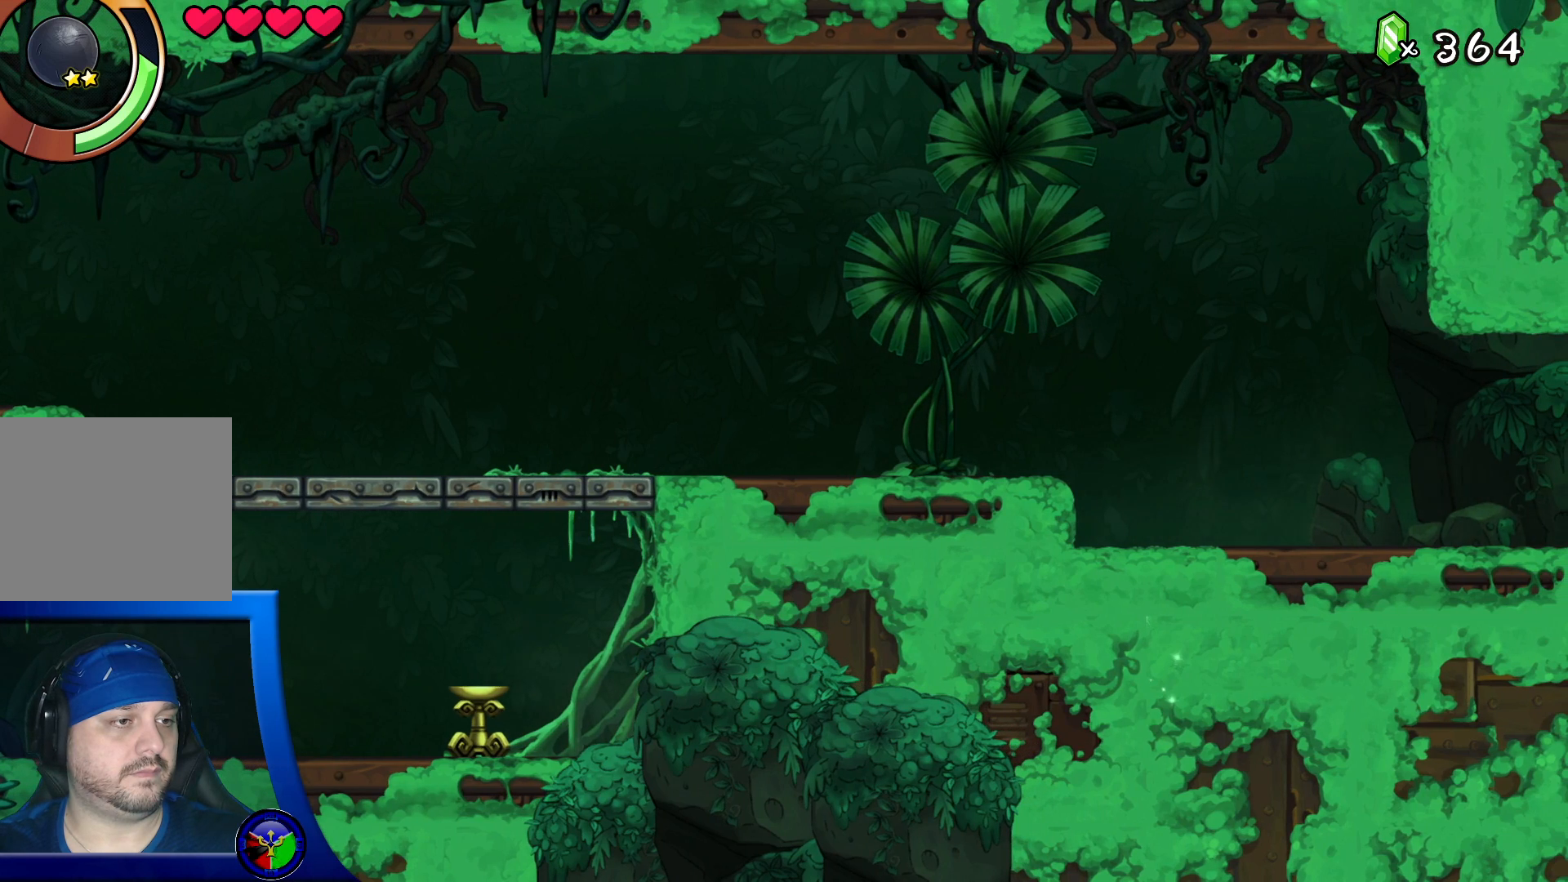
{"buttons": ["X"], "left_stick": "right", "right_stick": "center", "events": [[117, "X", "up"], [400, "X", "down"]]}
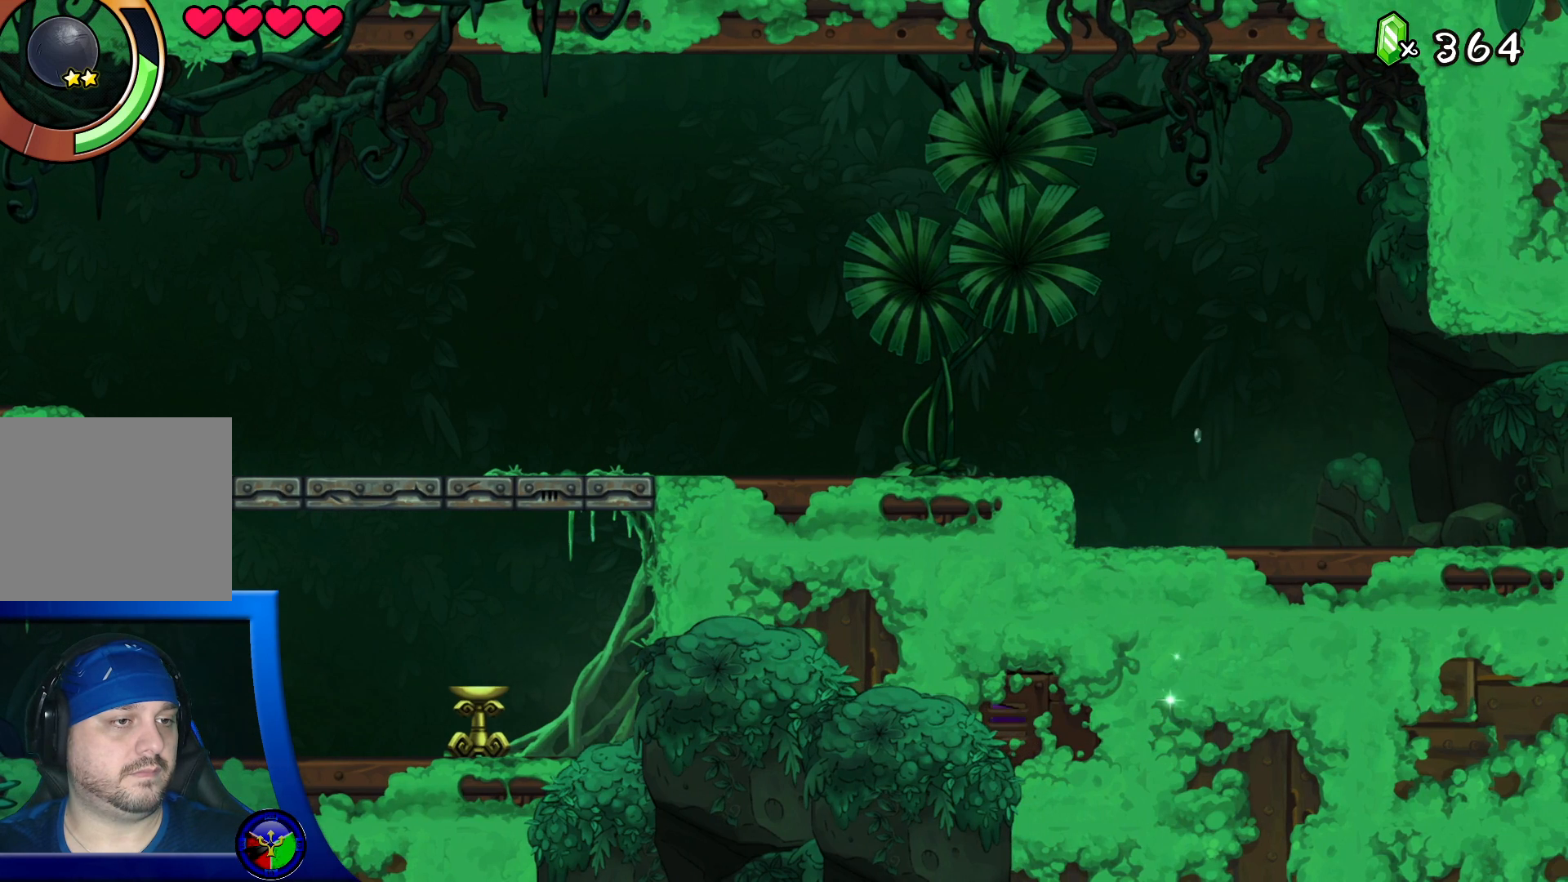
{"buttons": [], "left_stick": "right", "right_stick": "center", "events": [[33, "X", "up"]]}